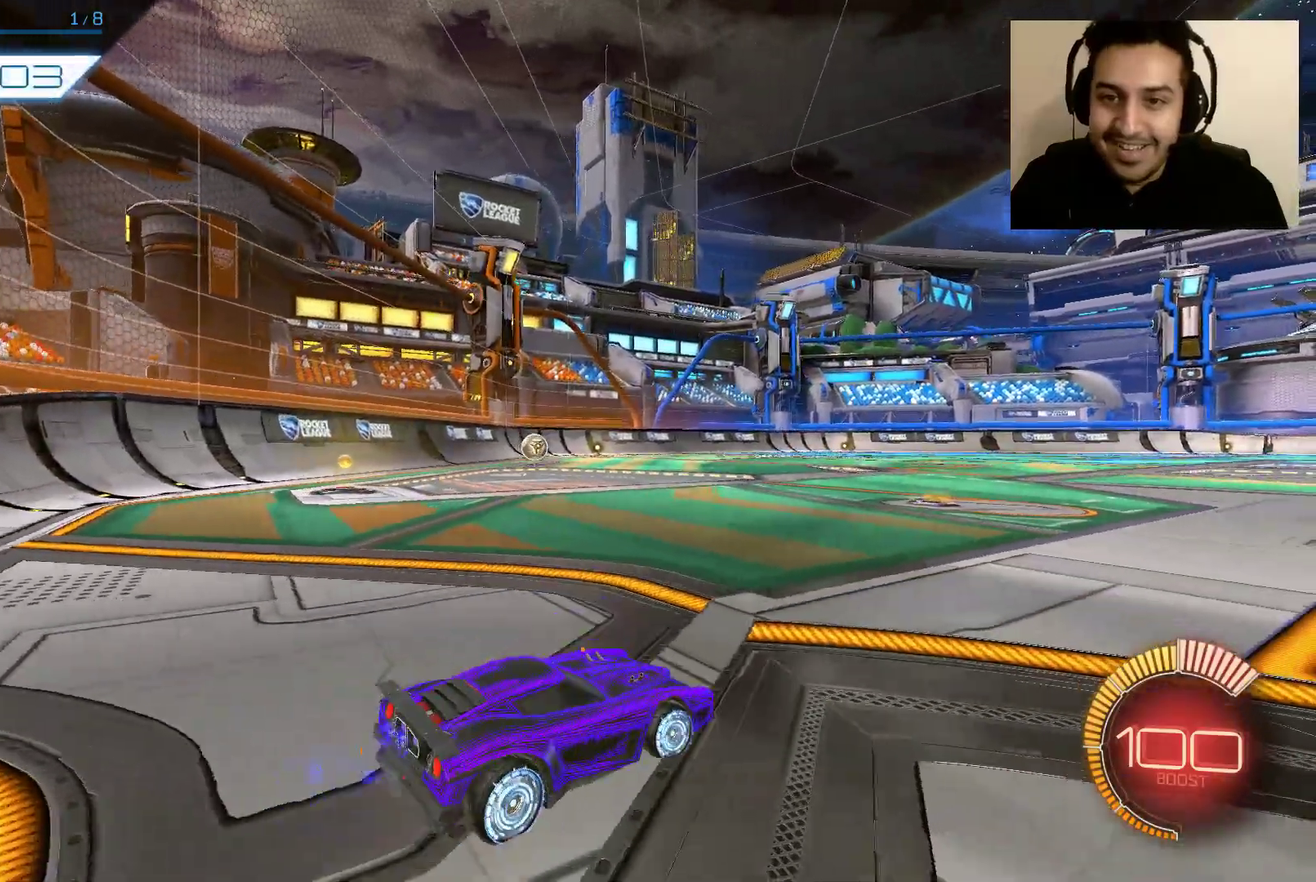
Gameplay with a controller (Xbox layout); each line is a JSON object with the inputs held at the frame after it. "events" lists button and stick changes between this image and that frame as [ms after this image, input, new state], when the widget could be followed in between.
{"buttons": ["R2"], "left_stick": "center", "right_stick": "right", "events": [[67, "left_stick", "center"]]}
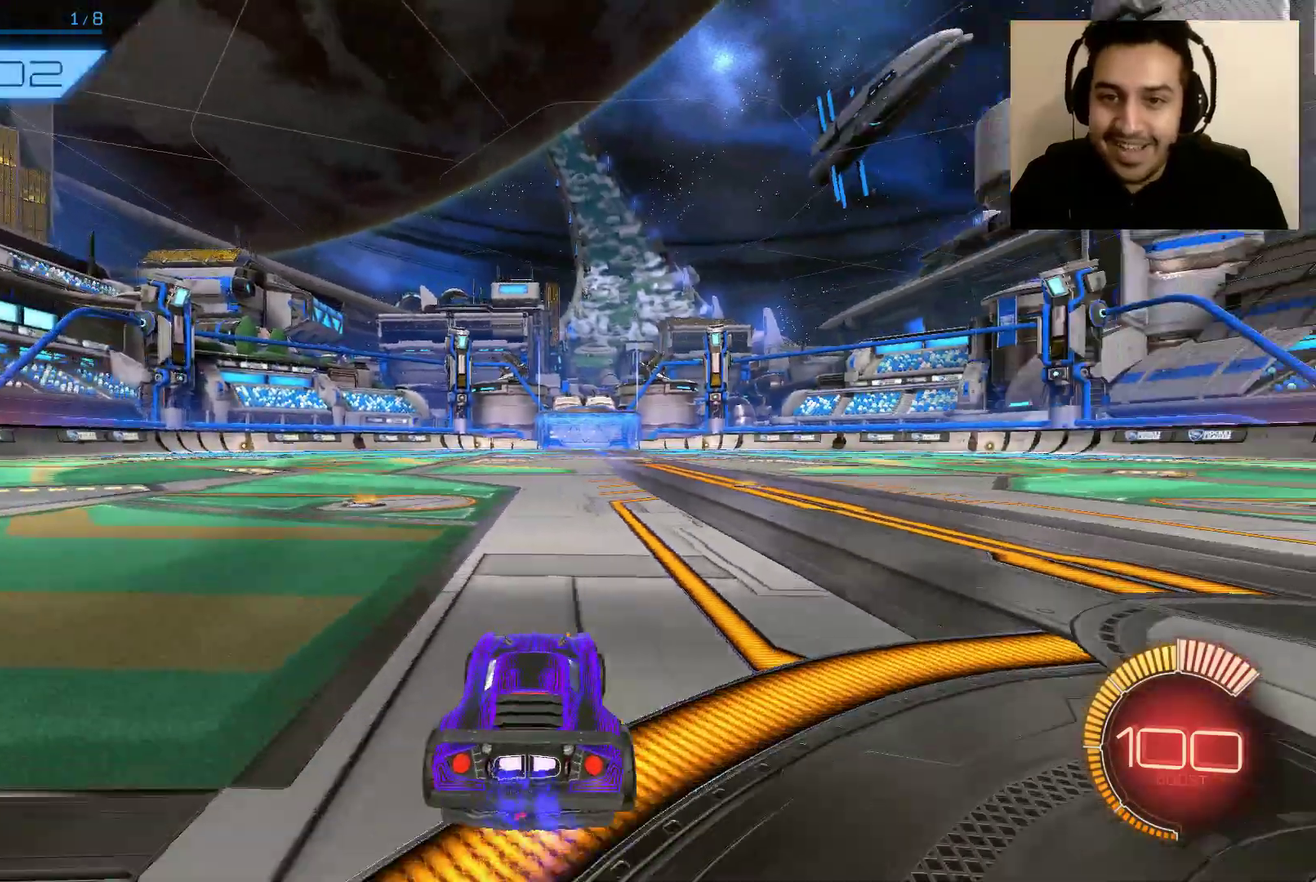
{"buttons": ["R2"], "left_stick": "center", "right_stick": "right", "events": []}
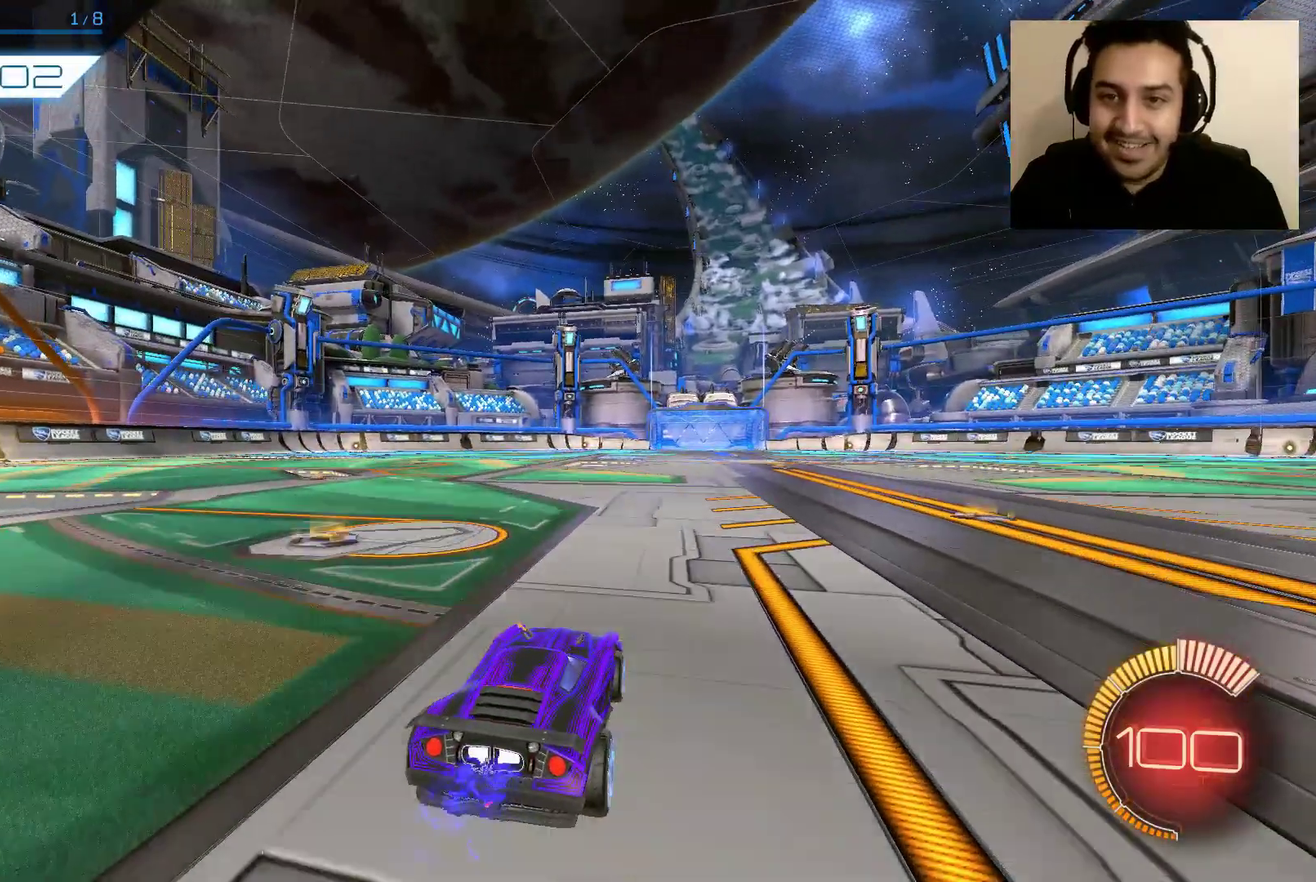
{"buttons": [], "left_stick": "center", "right_stick": "center", "events": [[67, "R2", "up"], [67, "right_stick", "center"], [167, "L2", "down"], [234, "L2", "up"], [234, "START", "down"], [434, "START", "up"]]}
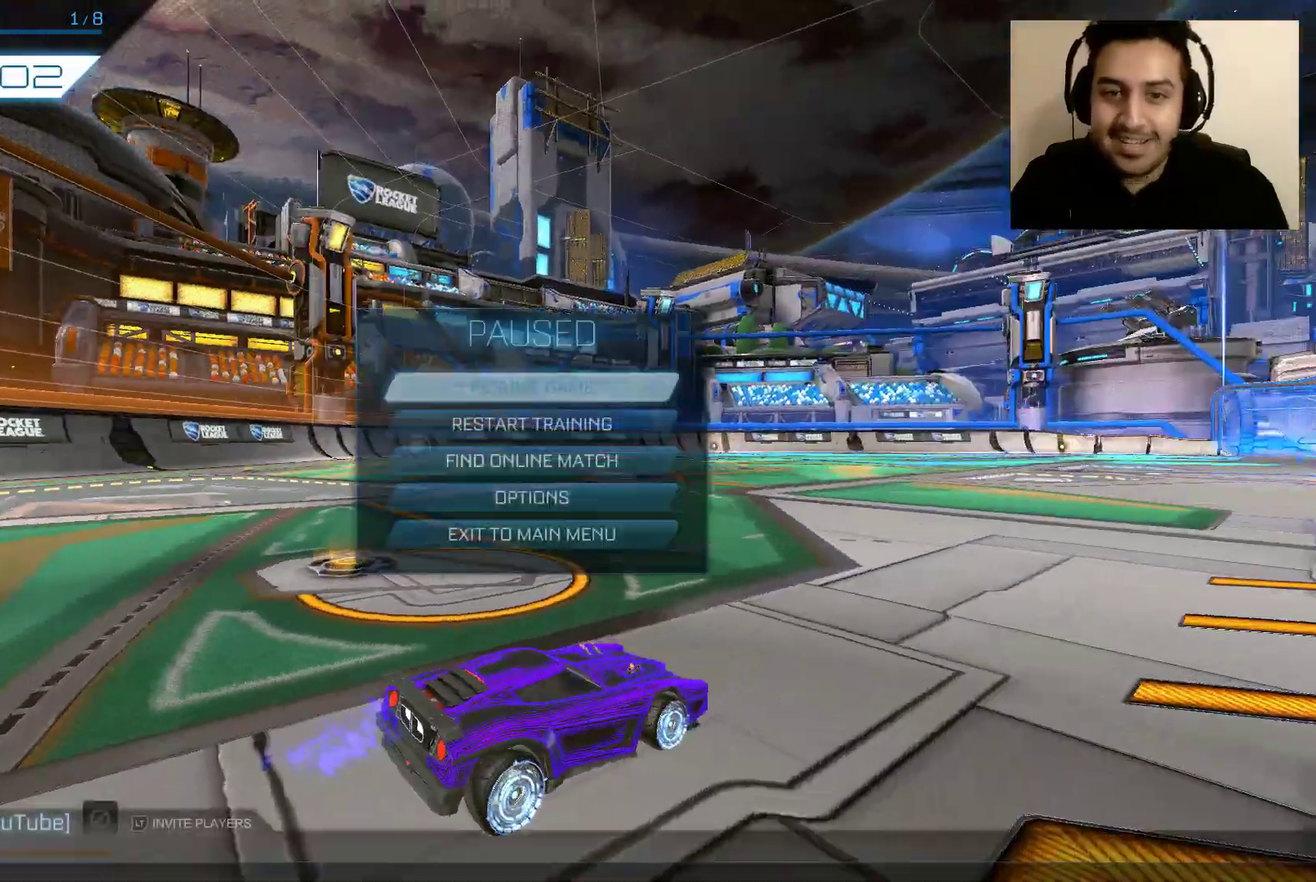
{"buttons": [], "left_stick": "down", "right_stick": "center", "events": [[66, "left_stick", "down"], [233, "left_stick", "center"], [333, "left_stick", "down"]]}
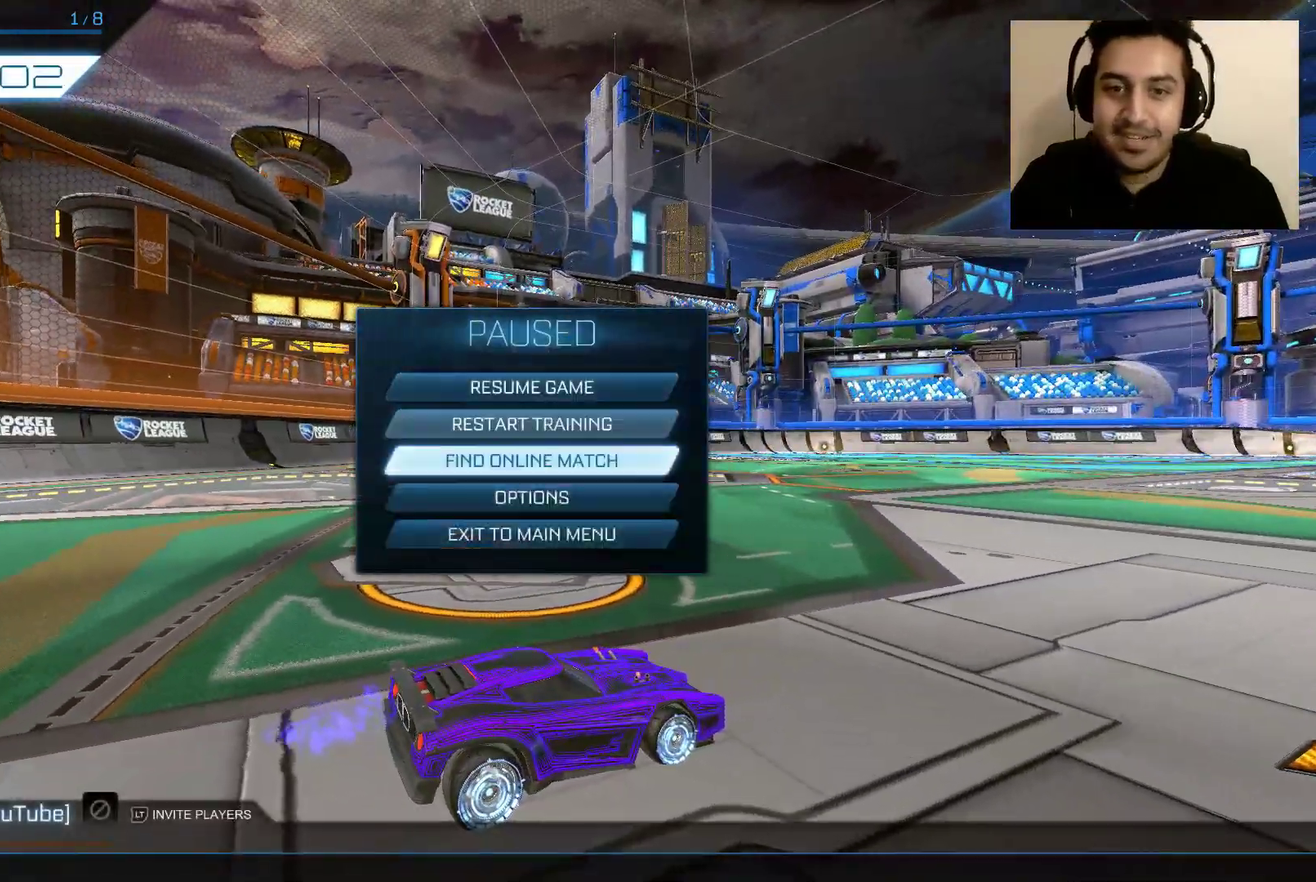
{"buttons": [], "left_stick": "center", "right_stick": "center", "events": [[133, "left_stick", "center"], [167, "A", "down"], [267, "A", "up"]]}
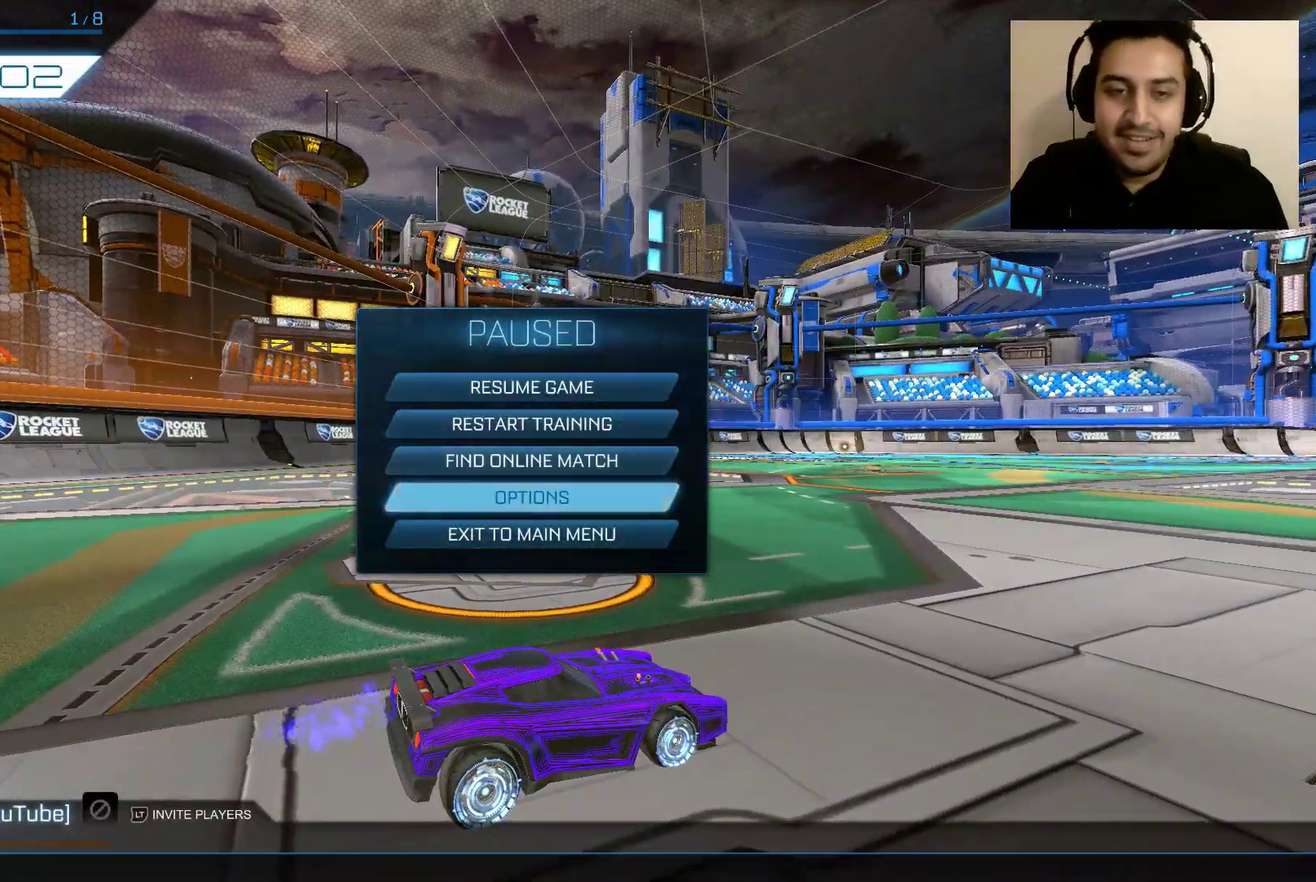
{"buttons": [], "left_stick": "center", "right_stick": "center", "events": []}
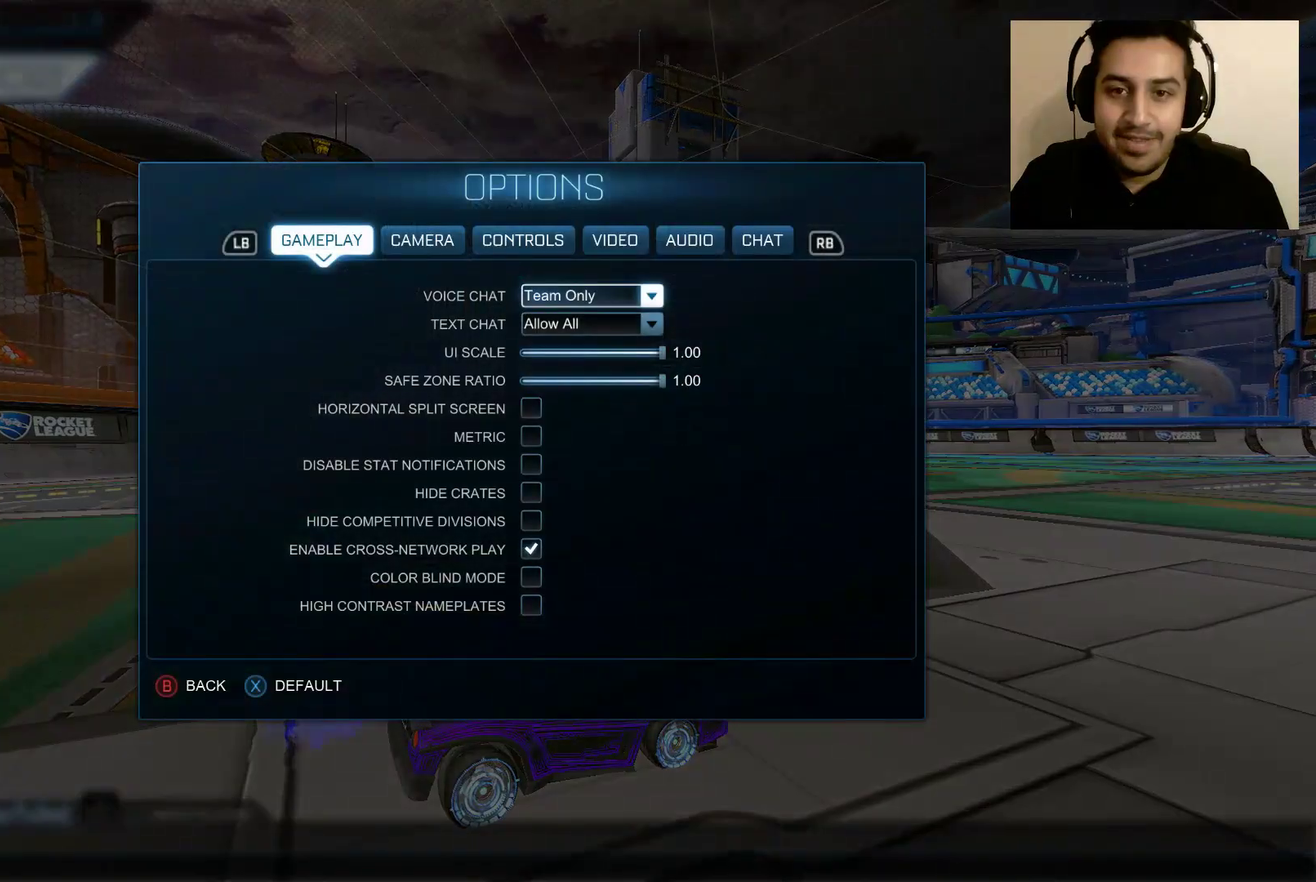
{"buttons": [], "left_stick": "center", "right_stick": "center", "events": []}
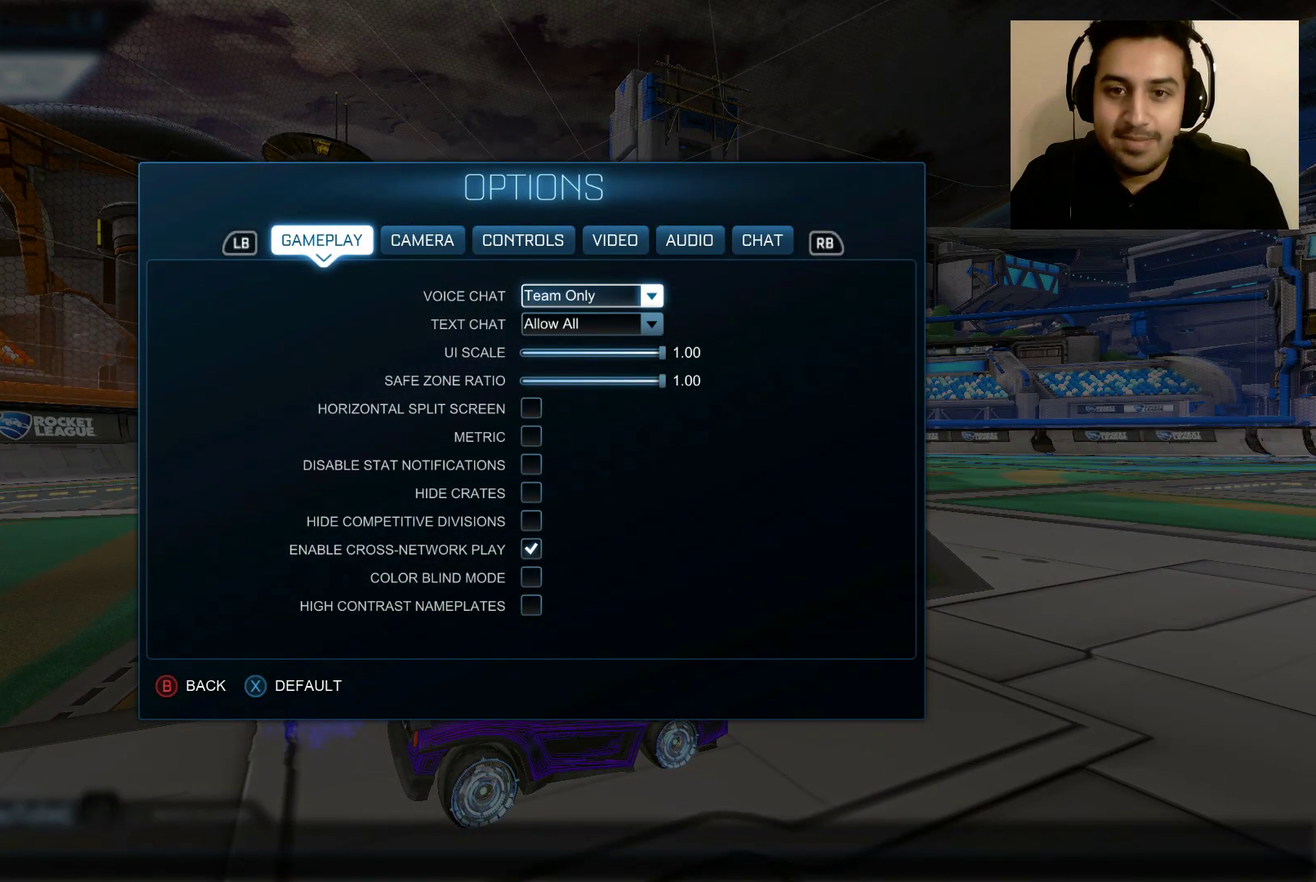
{"buttons": [], "left_stick": "center", "right_stick": "center", "events": []}
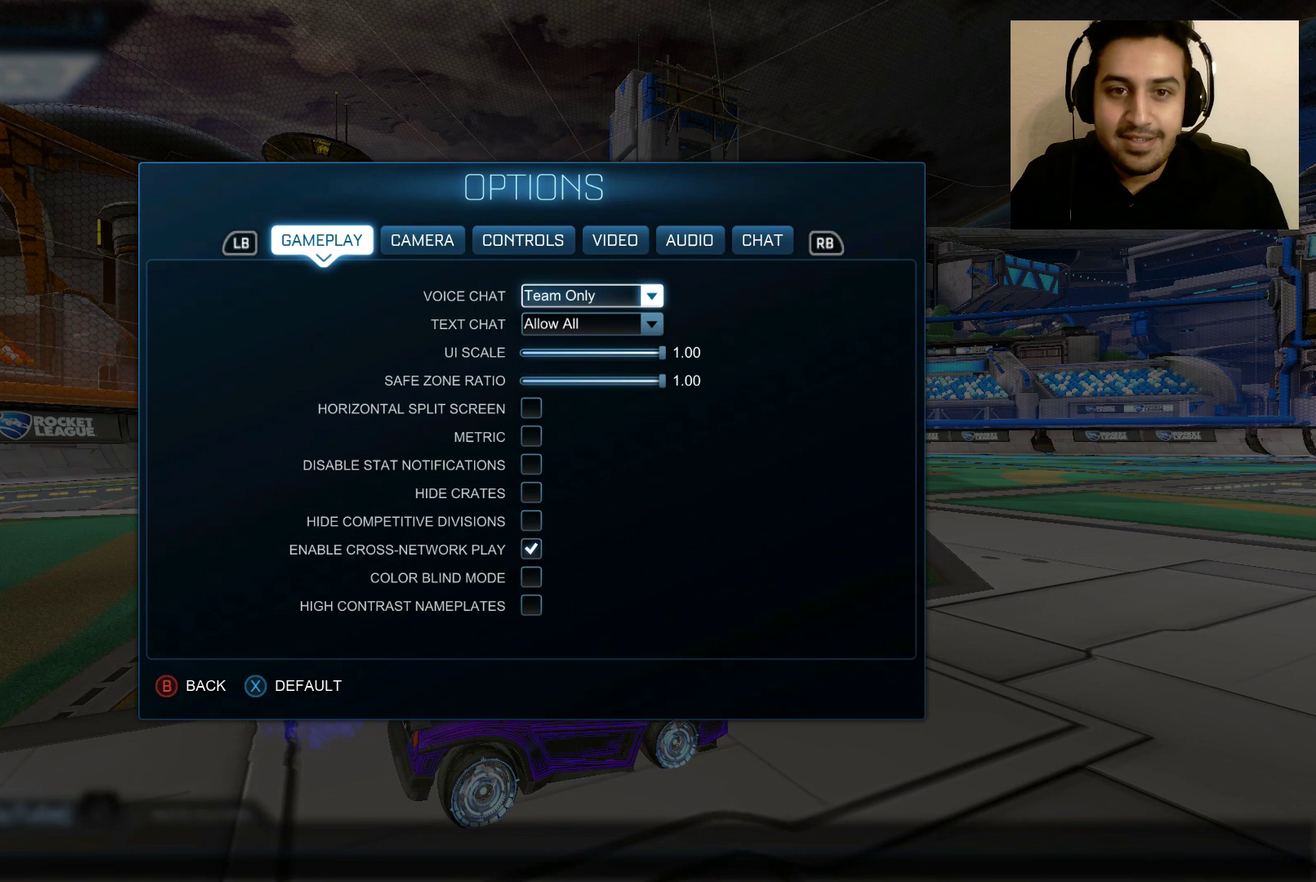
{"buttons": [], "left_stick": "center", "right_stick": "center", "events": []}
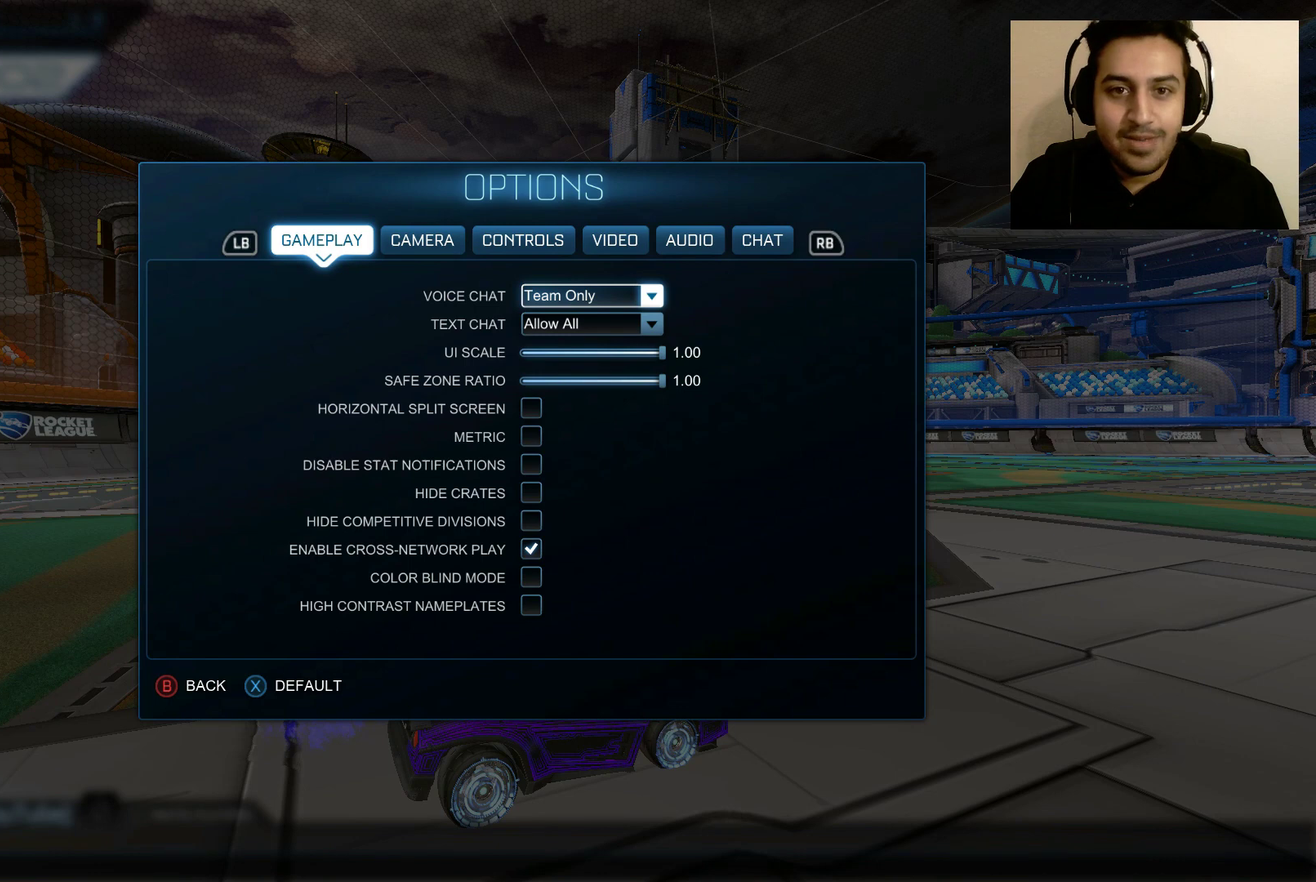
{"buttons": [], "left_stick": "center", "right_stick": "center", "events": []}
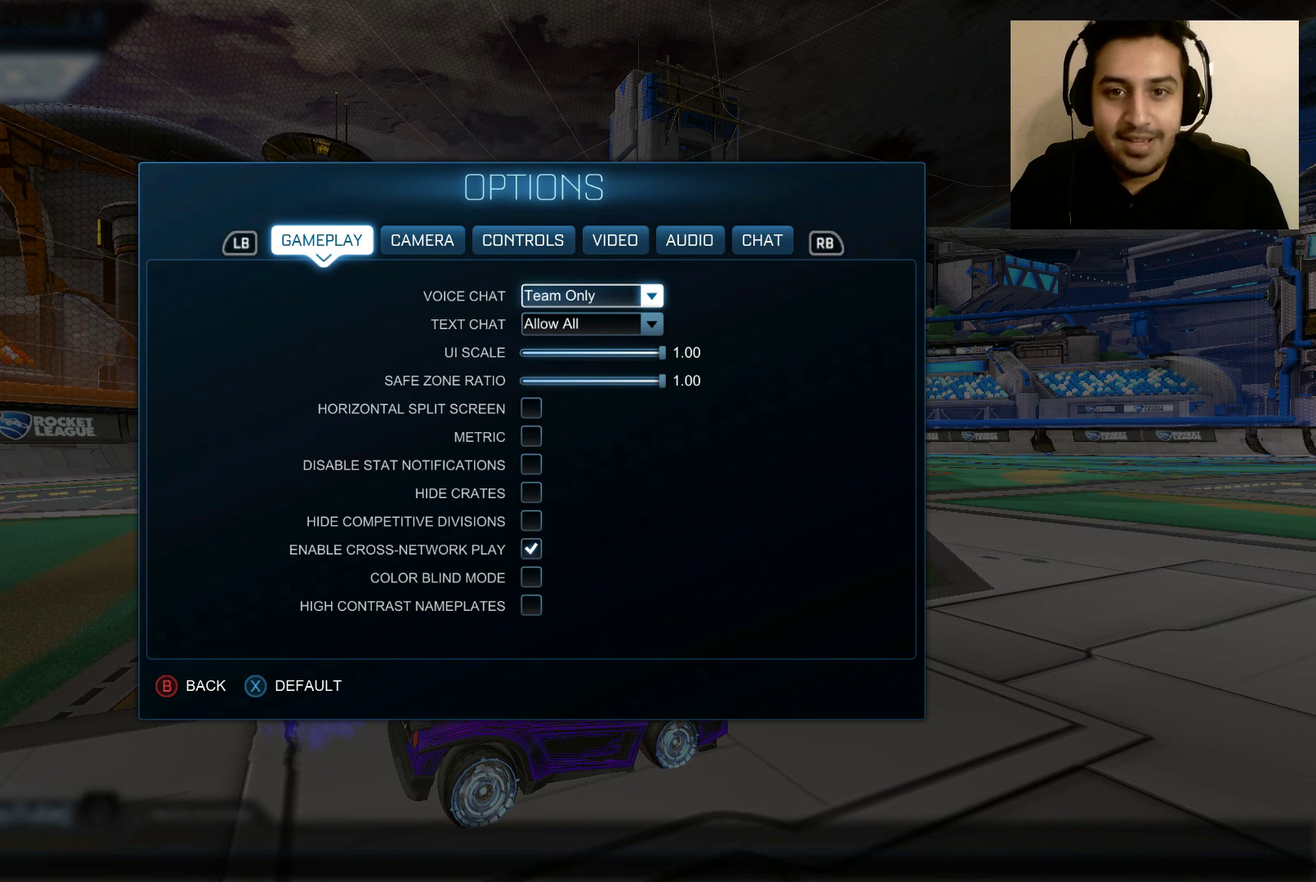
{"buttons": [], "left_stick": "center", "right_stick": "center", "events": []}
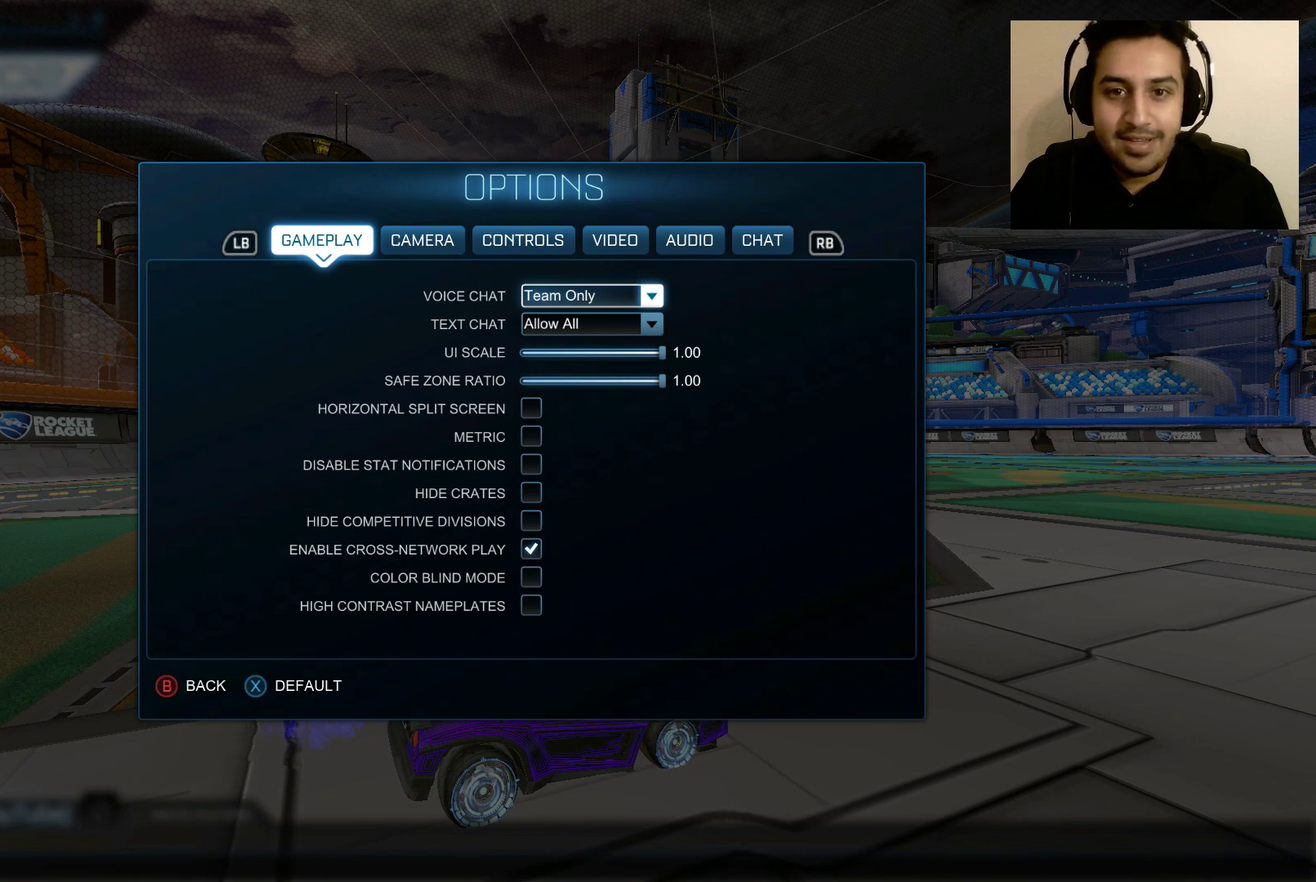
{"buttons": [], "left_stick": "center", "right_stick": "center", "events": [[266, "left_stick", "down"], [500, "left_stick", "center"]]}
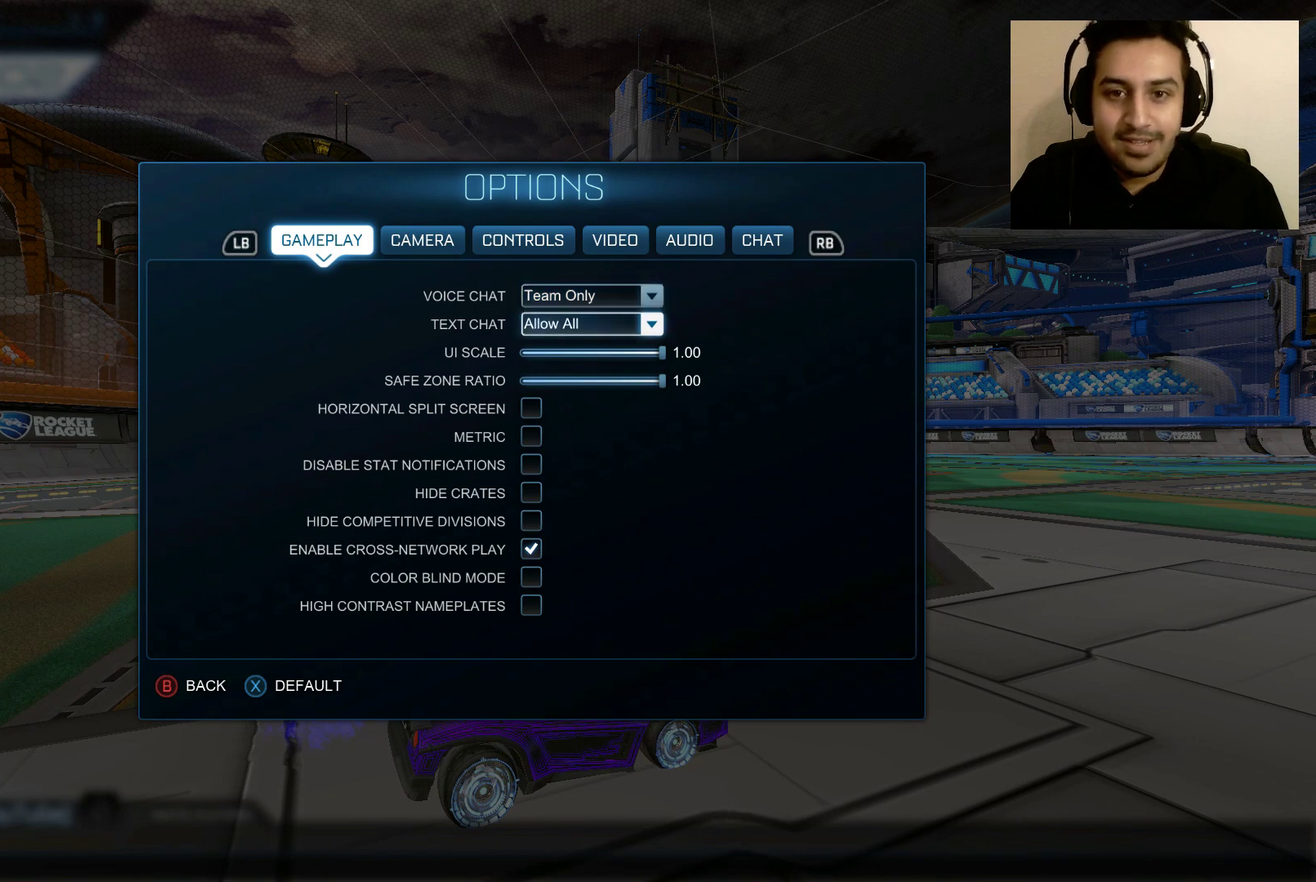
{"buttons": [], "left_stick": "down", "right_stick": "center", "events": [[133, "left_stick", "down"]]}
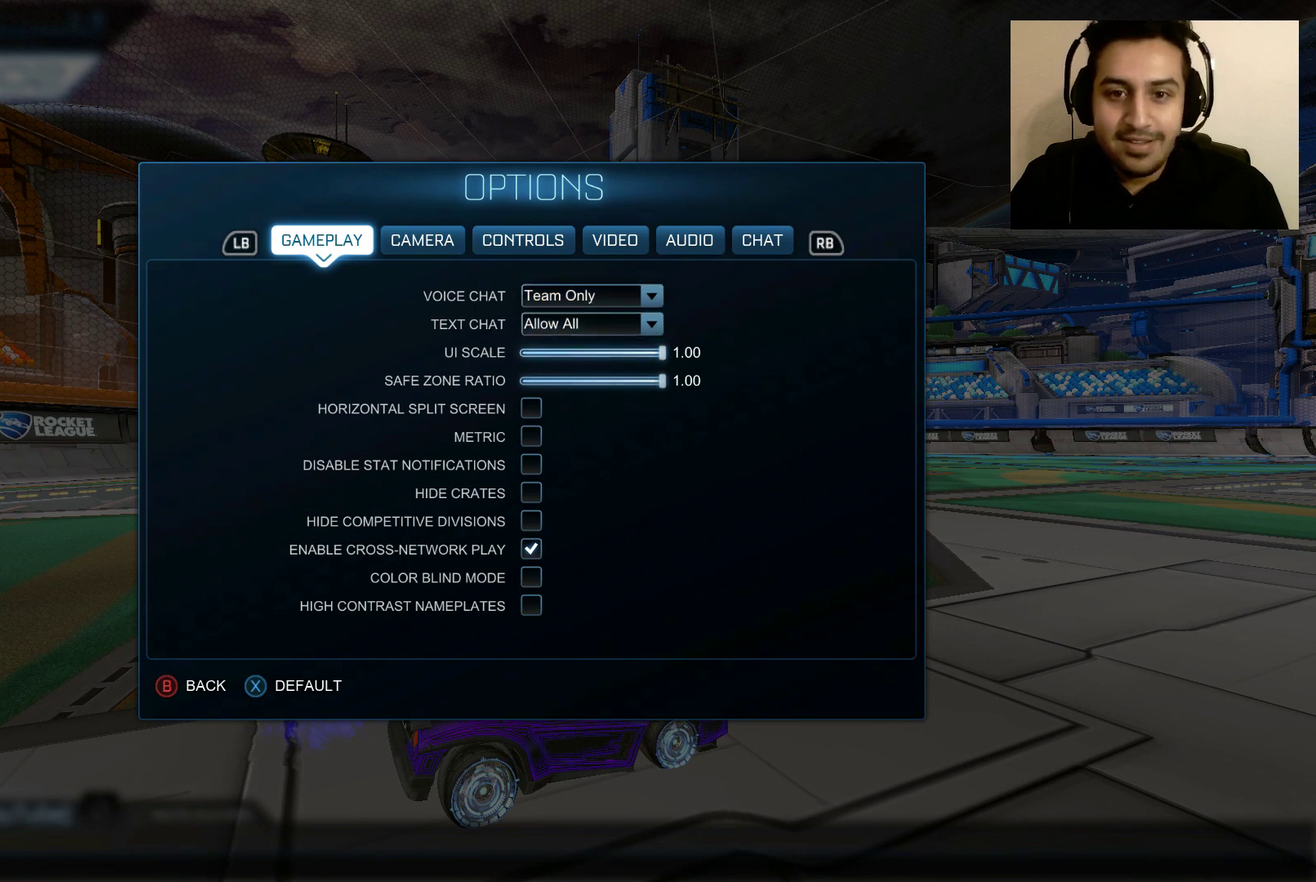
{"buttons": [], "left_stick": "center", "right_stick": "center", "events": [[234, "left_stick", "center"]]}
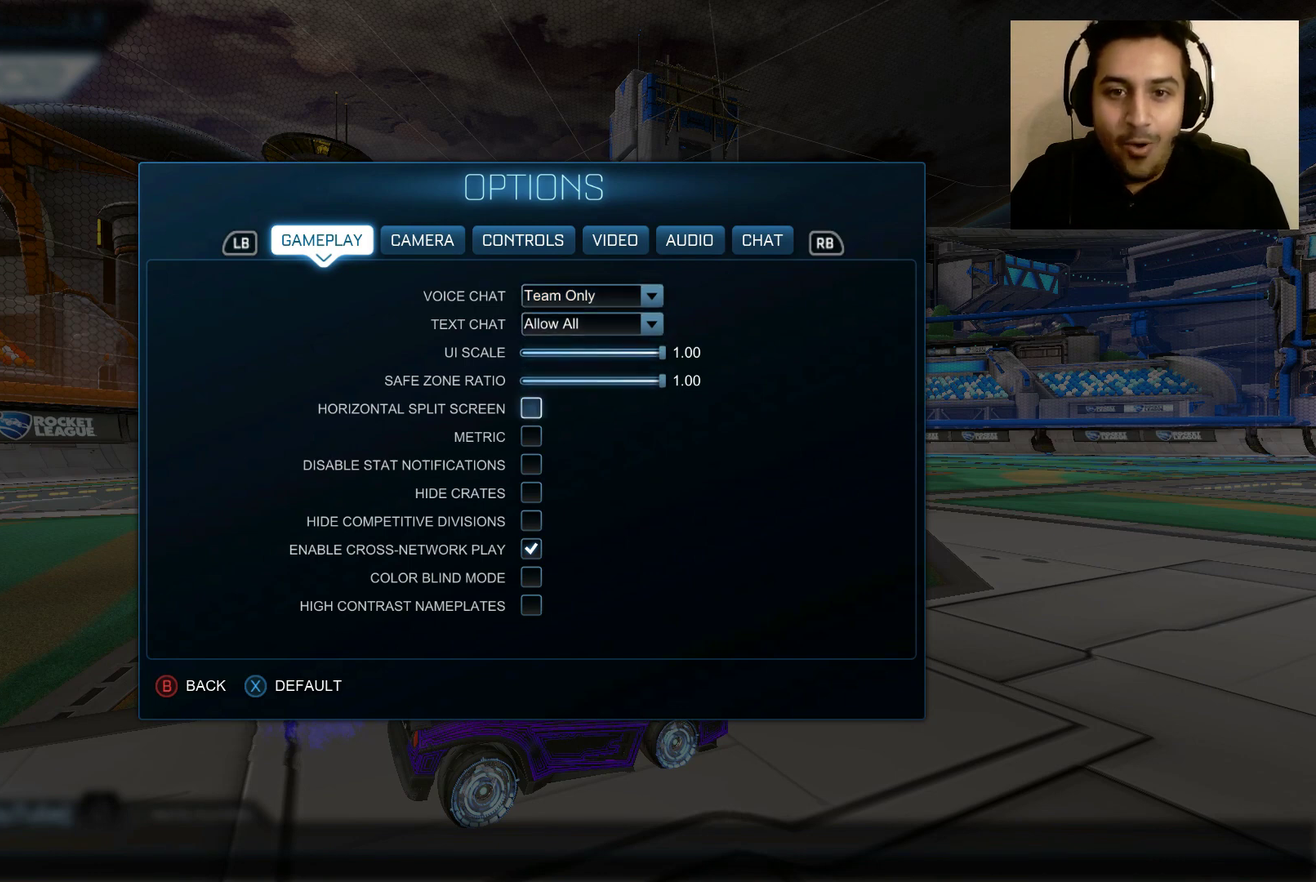
{"buttons": [], "left_stick": "center", "right_stick": "center", "events": [[133, "left_stick", "down"], [400, "left_stick", "center"]]}
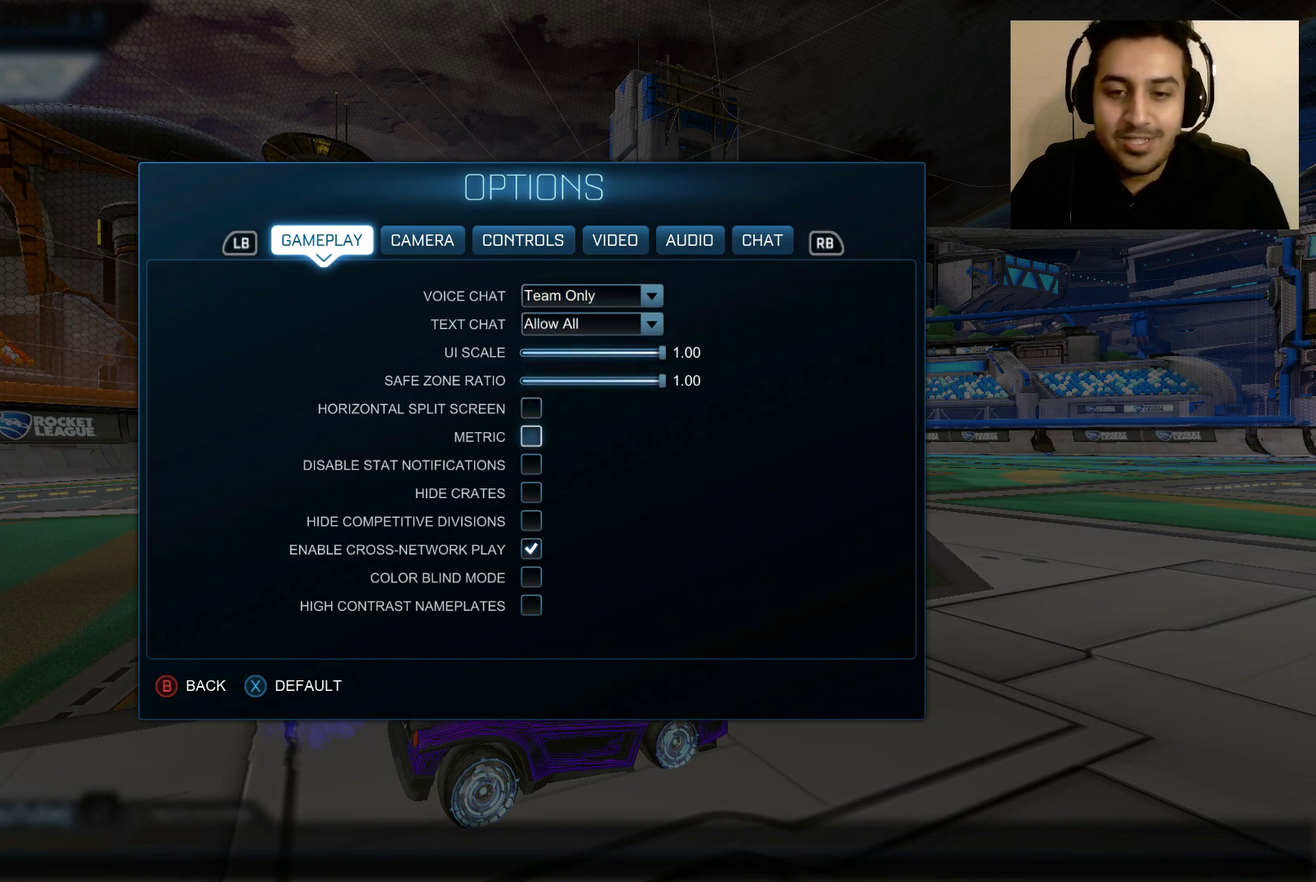
{"buttons": [], "left_stick": "down", "right_stick": "center", "events": [[66, "left_stick", "down"], [266, "left_stick", "center"], [467, "left_stick", "down"]]}
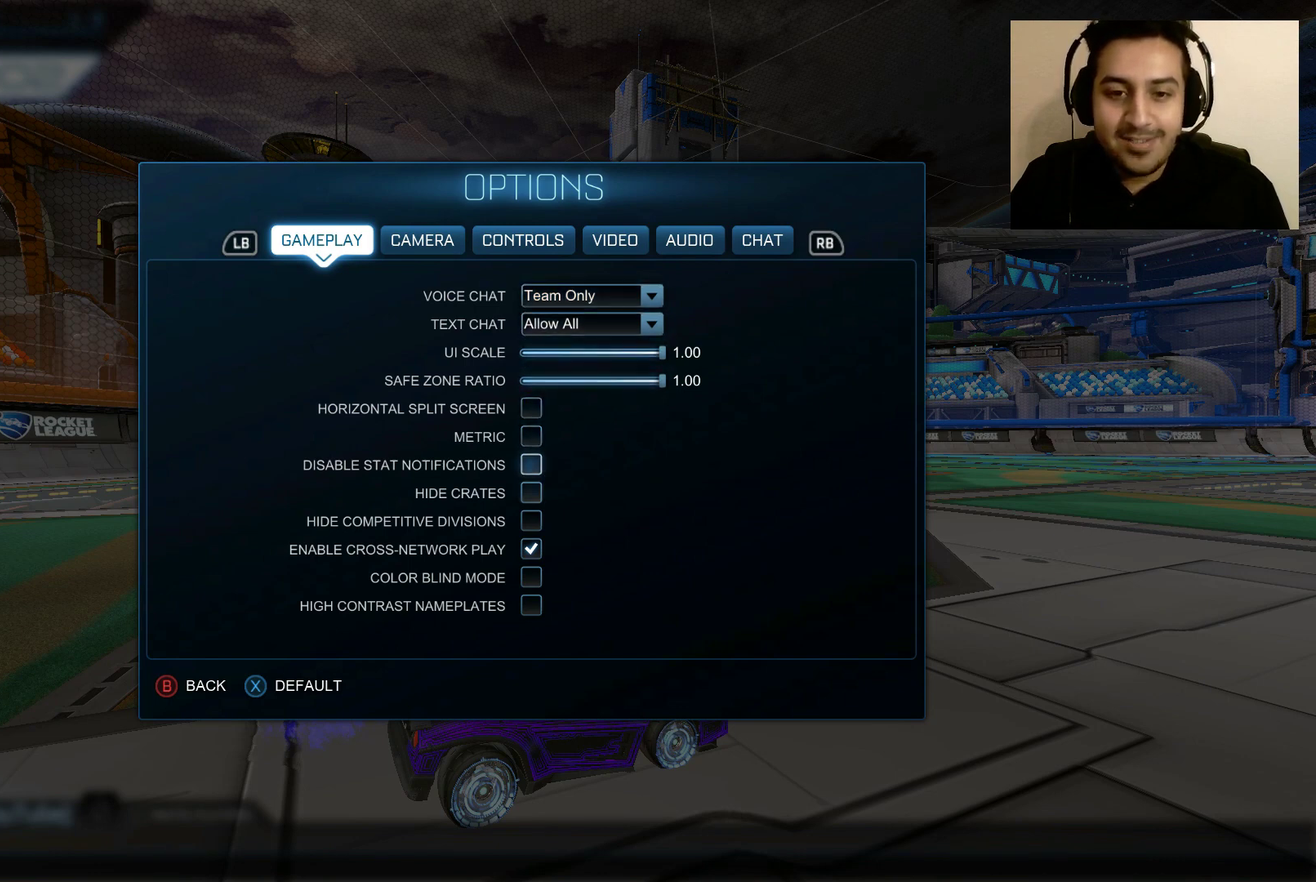
{"buttons": [], "left_stick": "down", "right_stick": "center", "events": [[167, "left_stick", "center"], [267, "left_stick", "down"]]}
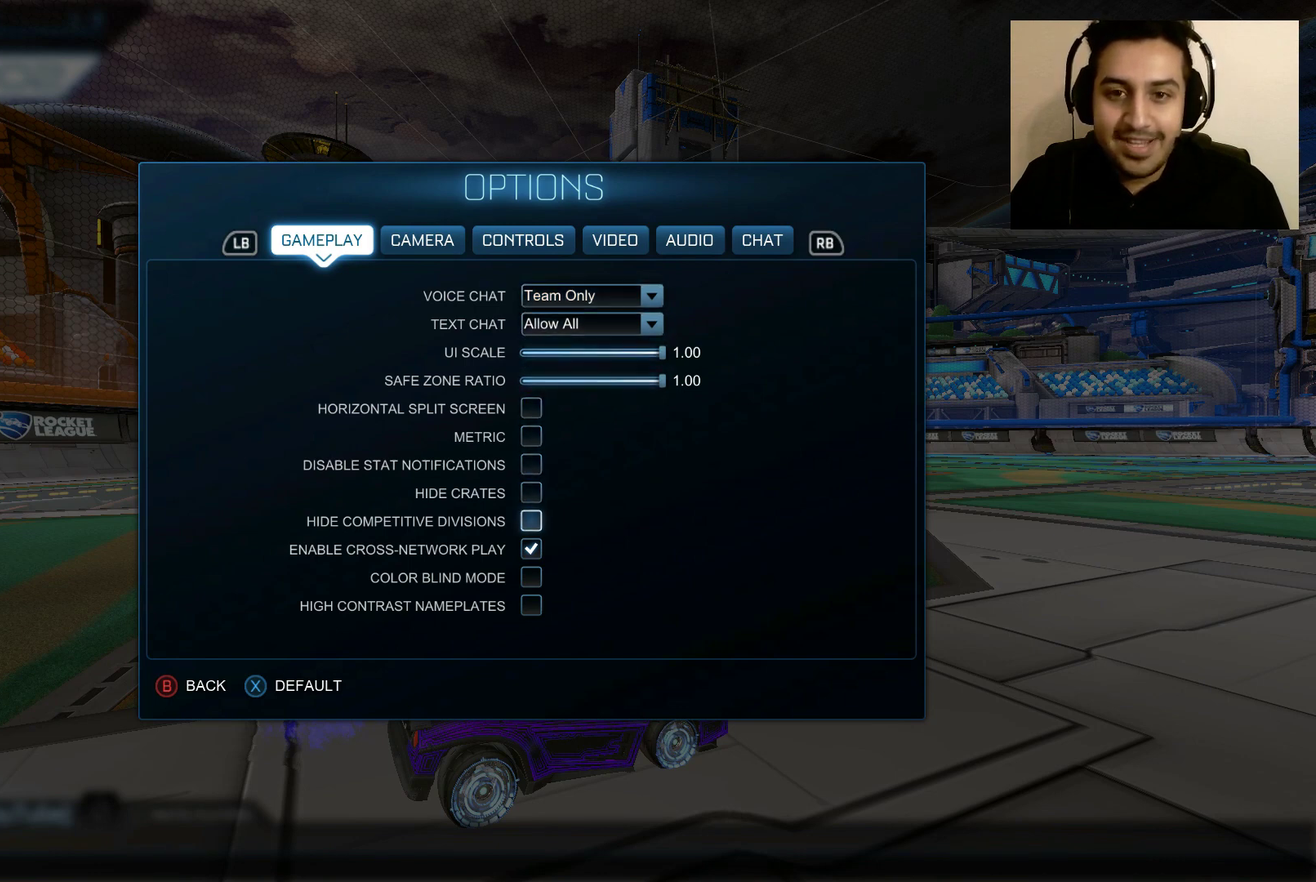
{"buttons": [], "left_stick": "center", "right_stick": "center", "events": [[101, "left_stick", "center"], [167, "left_stick", "down"], [301, "left_stick", "center"]]}
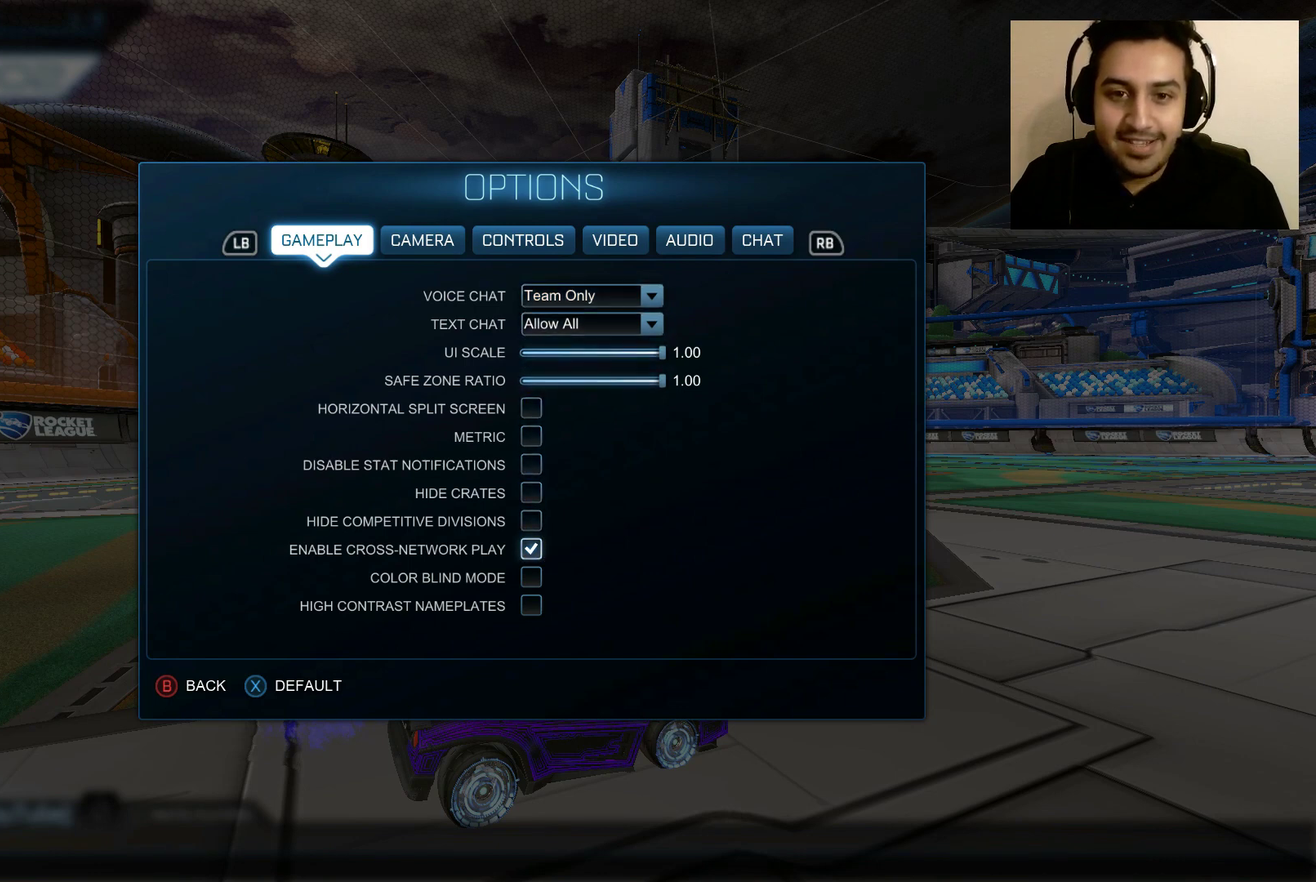
{"buttons": [], "left_stick": "center", "right_stick": "center", "events": [[200, "left_stick", "down"], [400, "left_stick", "center"]]}
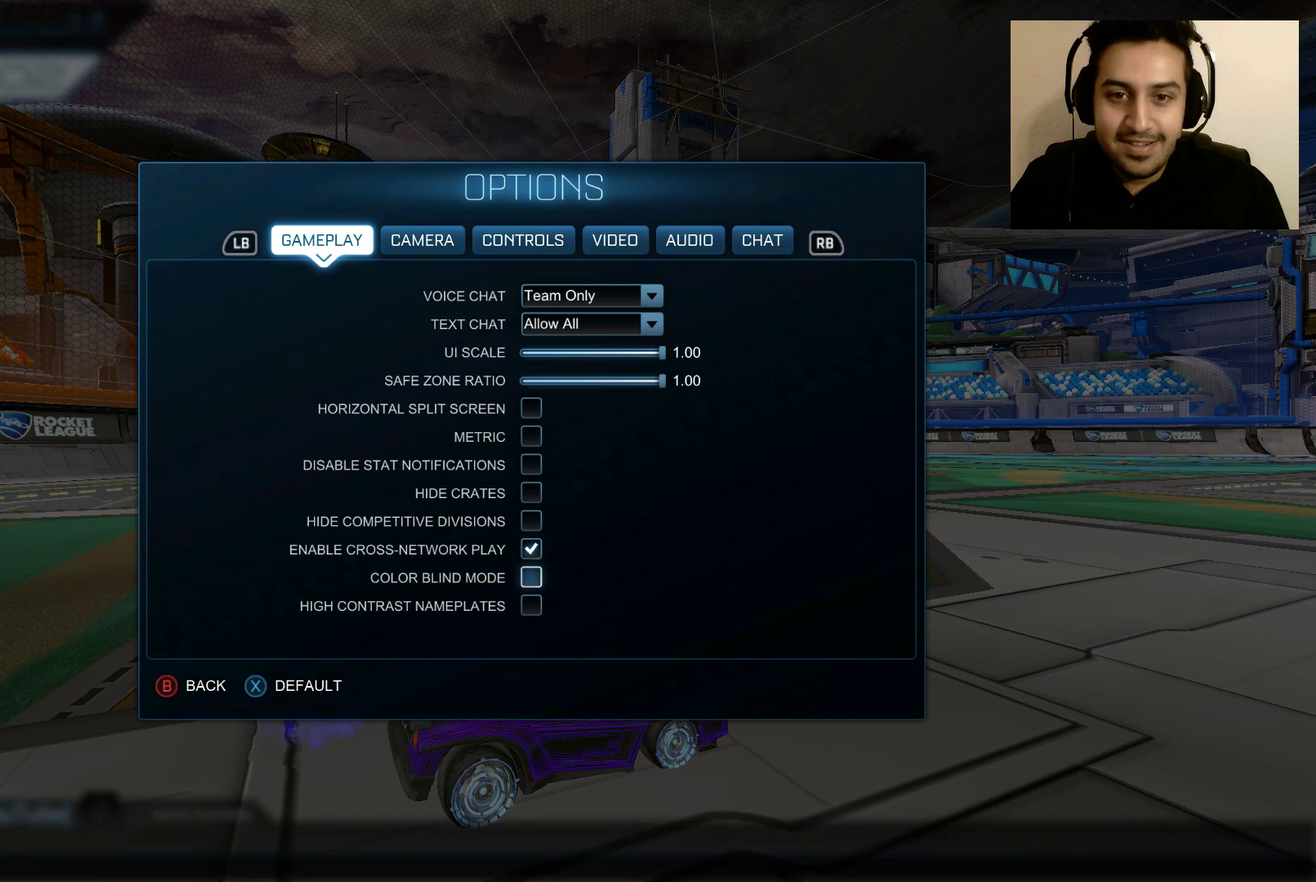
{"buttons": [], "left_stick": "up", "right_stick": "center", "events": [[133, "left_stick", "up"]]}
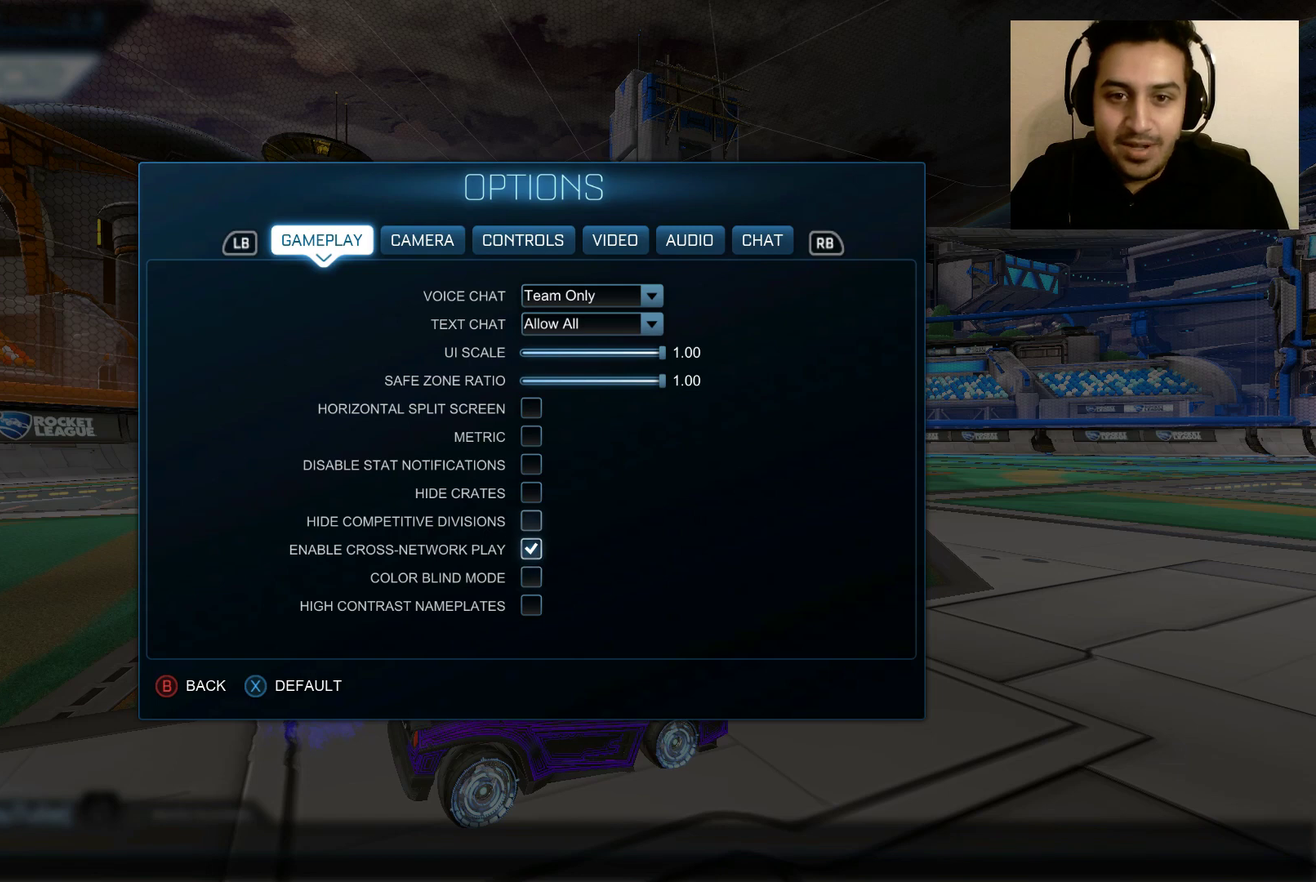
{"buttons": [], "left_stick": "down", "right_stick": "center", "events": [[400, "left_stick", "center"], [501, "left_stick", "down"]]}
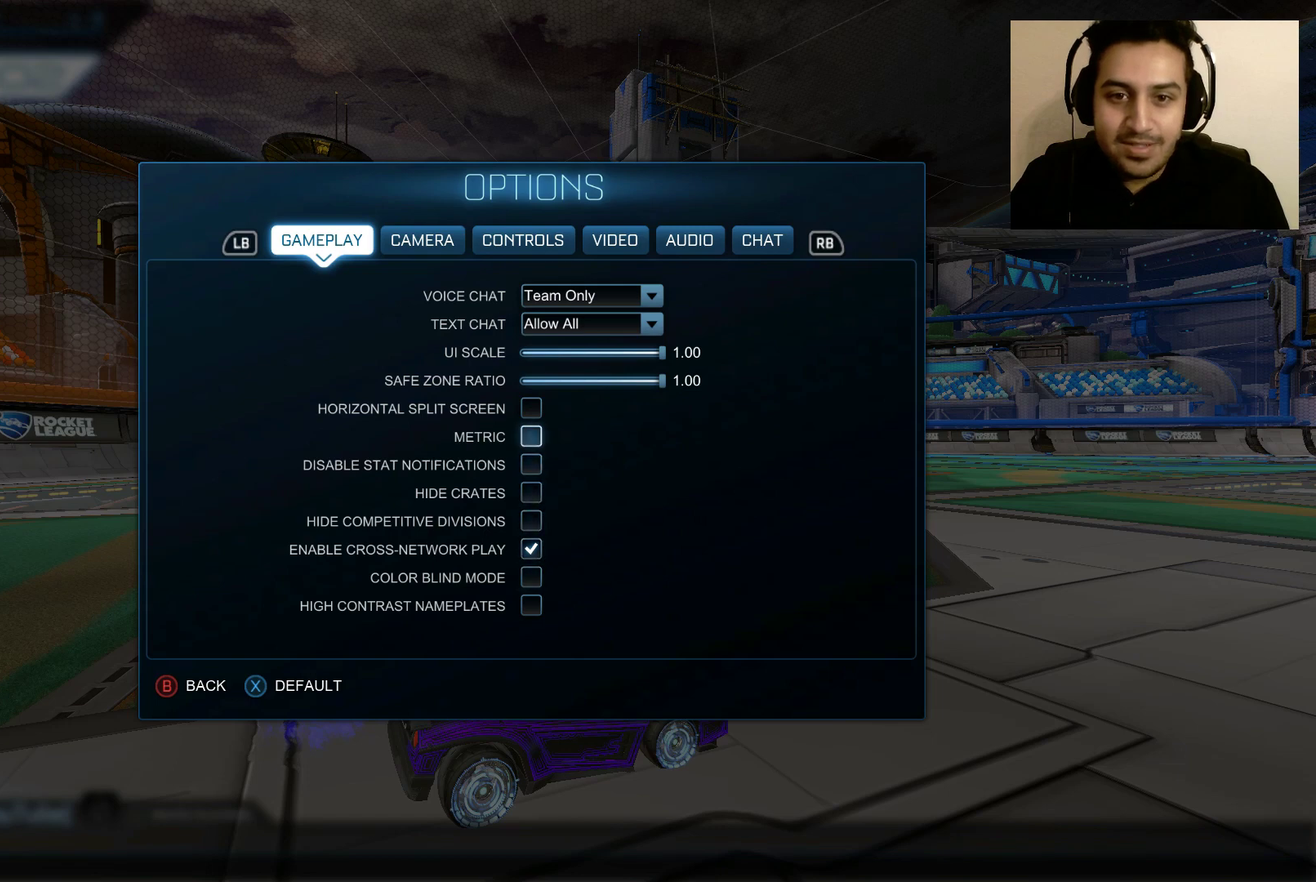
{"buttons": [], "left_stick": "down", "right_stick": "center", "events": []}
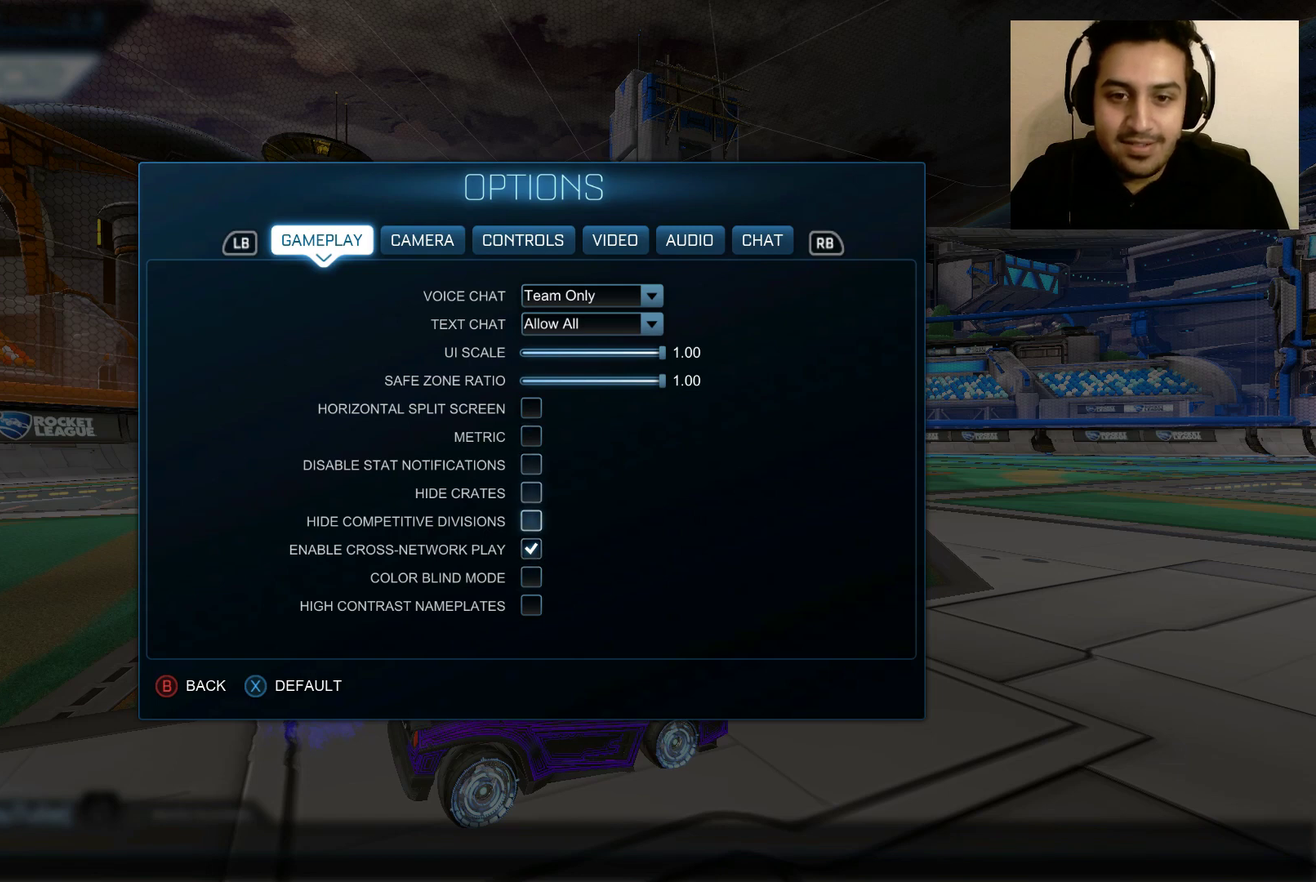
{"buttons": [], "left_stick": "center", "right_stick": "center", "events": [[234, "left_stick", "center"]]}
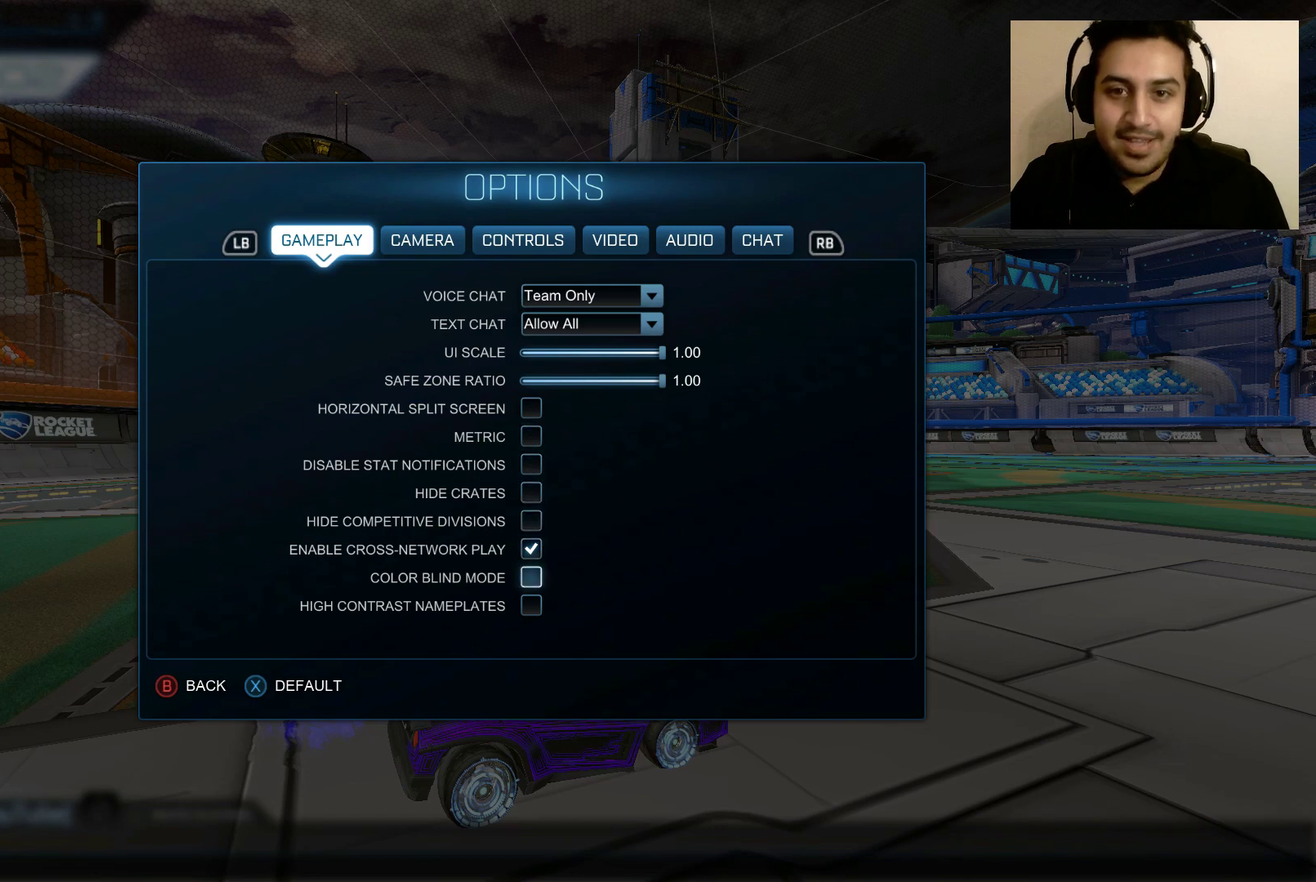
{"buttons": [], "left_stick": "center", "right_stick": "center", "events": [[100, "R1", "down"], [300, "R1", "up"]]}